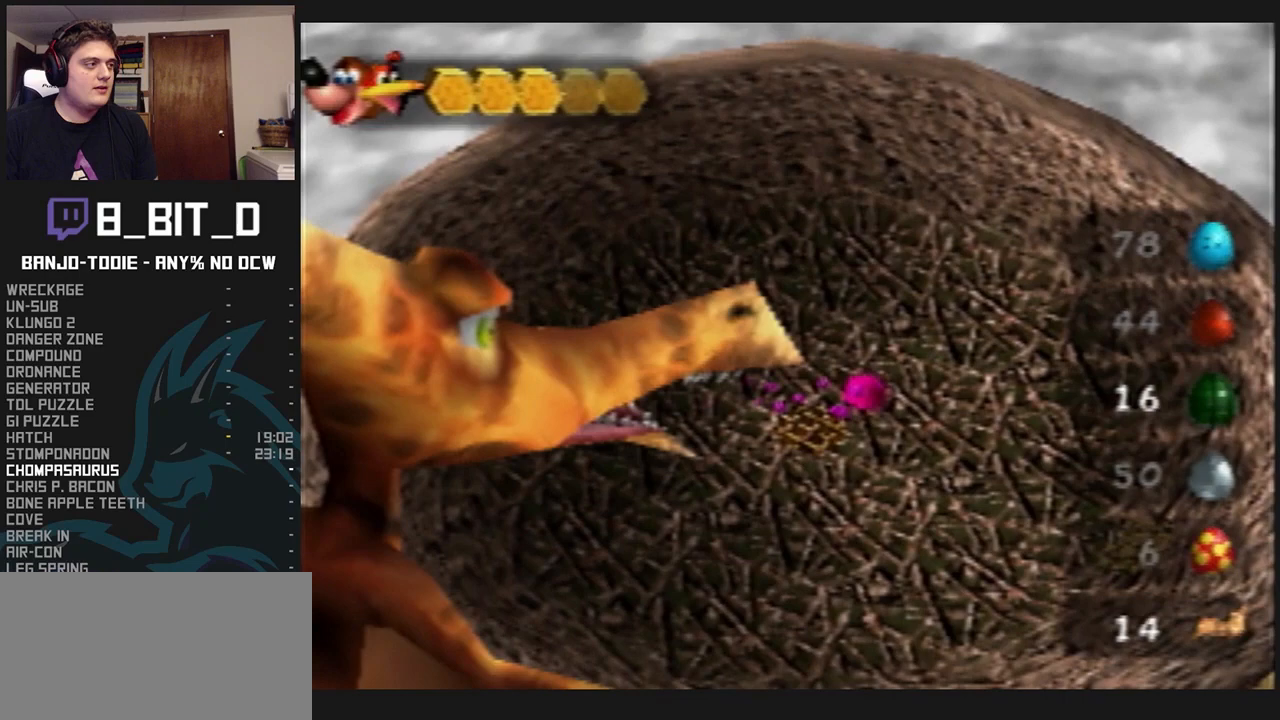
Gameplay with a controller (Nintendo layout); each line is a JSON object with the inputs held at the frame after it (dt_ms = milliseconds from this image to that frame). "events" lists button and stick changes between this image and that frame as [ms after this image, input, new state], when the widget could be followed in between. Not read: L3 R3.
{"dt_ms": 500, "buttons": ["L1"], "left_stick": "down-right", "events": [[367, "left_stick", "down"], [500, "left_stick", "down-right"]]}
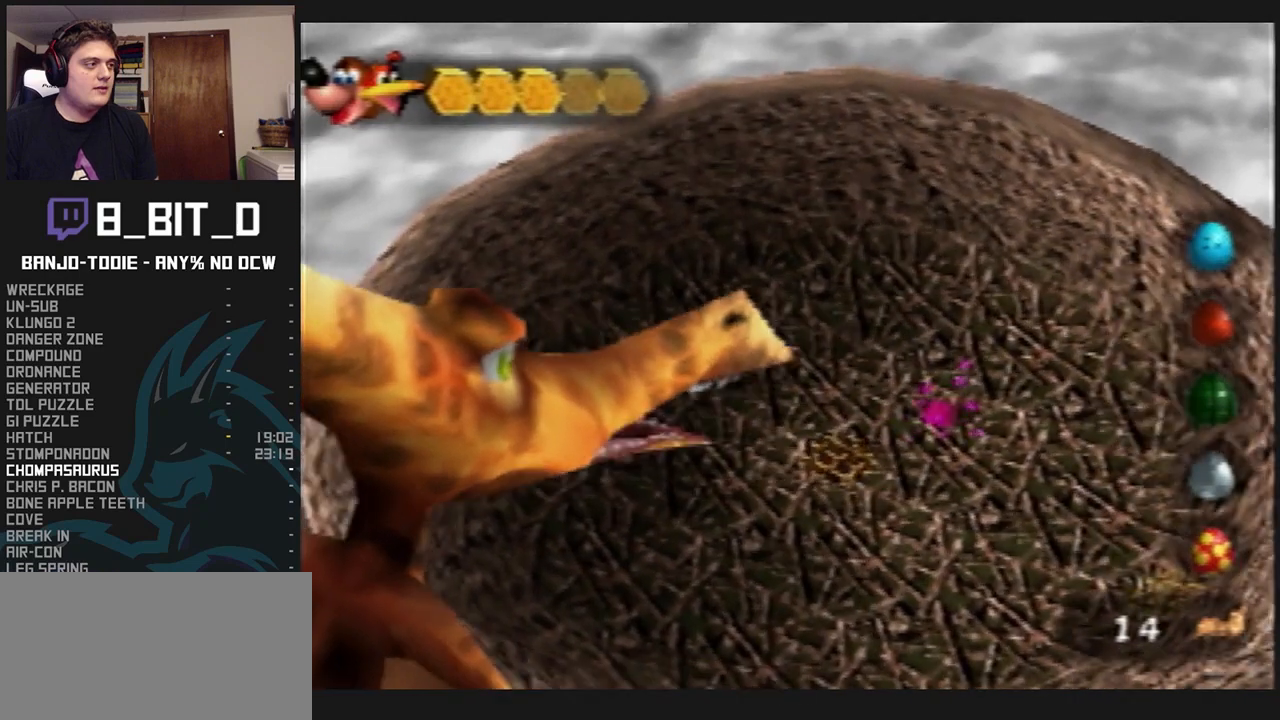
{"dt_ms": 500, "buttons": ["L1"], "left_stick": "up-left", "events": [[200, "left_stick", "right"], [300, "left_stick", "up-right"], [467, "left_stick", "up-left"]]}
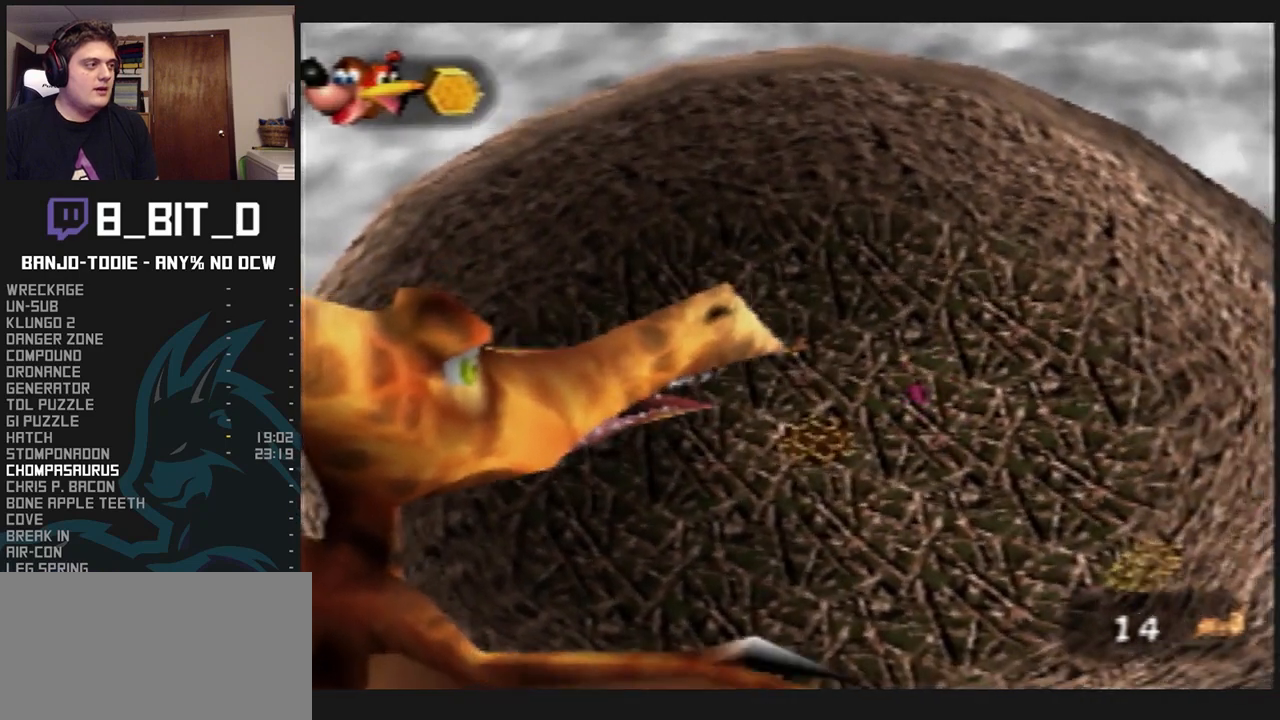
{"dt_ms": 500, "buttons": ["L1"], "left_stick": "center", "events": [[167, "left_stick", "left"], [367, "left_stick", "down-right"], [500, "left_stick", "center"]]}
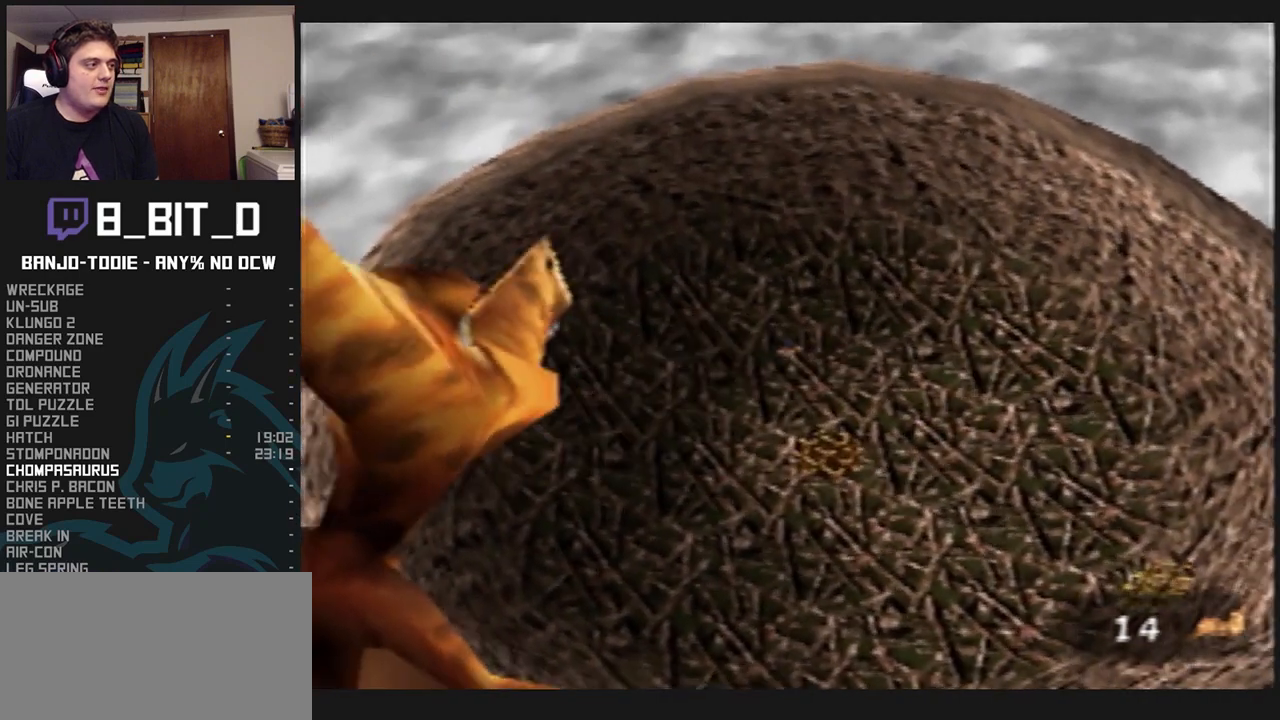
{"dt_ms": 500, "buttons": ["L1"], "left_stick": "center", "events": []}
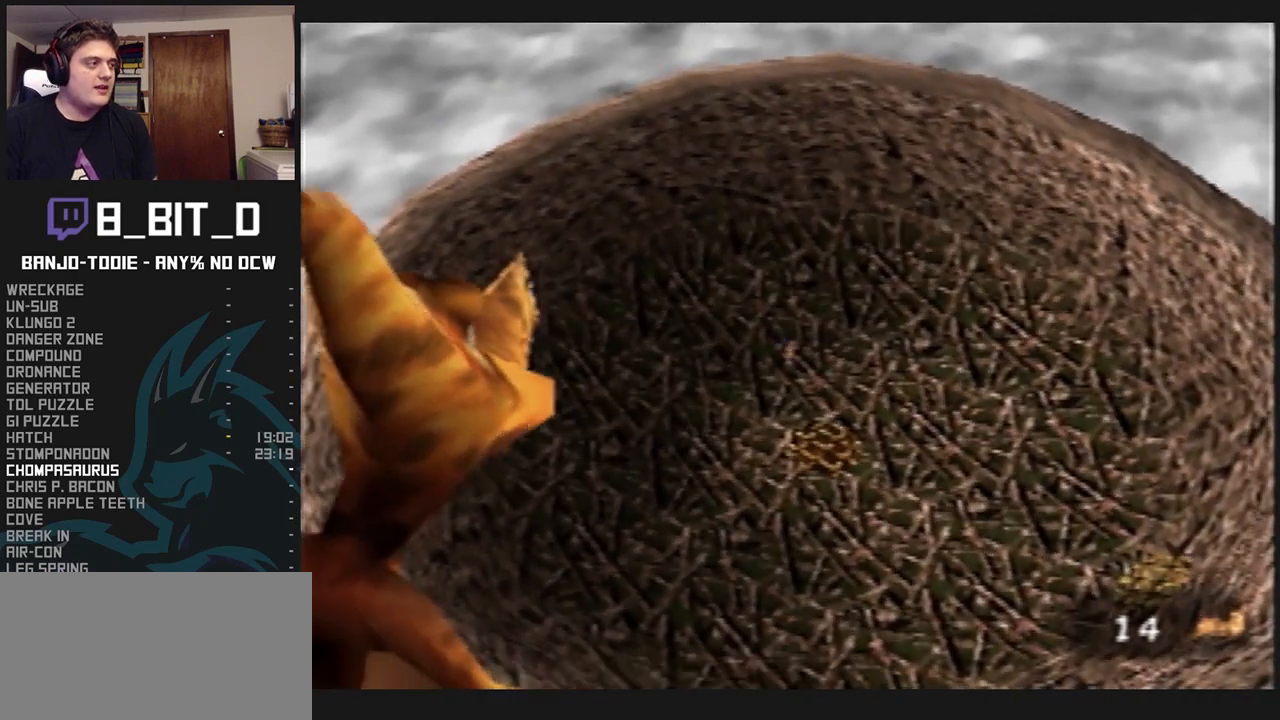
{"dt_ms": 500, "buttons": ["L1", "C_UP"], "left_stick": "center", "events": [[67, "C_UP", "down"], [200, "C_UP", "up"], [233, "C_UP", "down"], [300, "C_UP", "up"], [367, "C_UP", "down"], [433, "C_UP", "up"], [500, "C_UP", "down"]]}
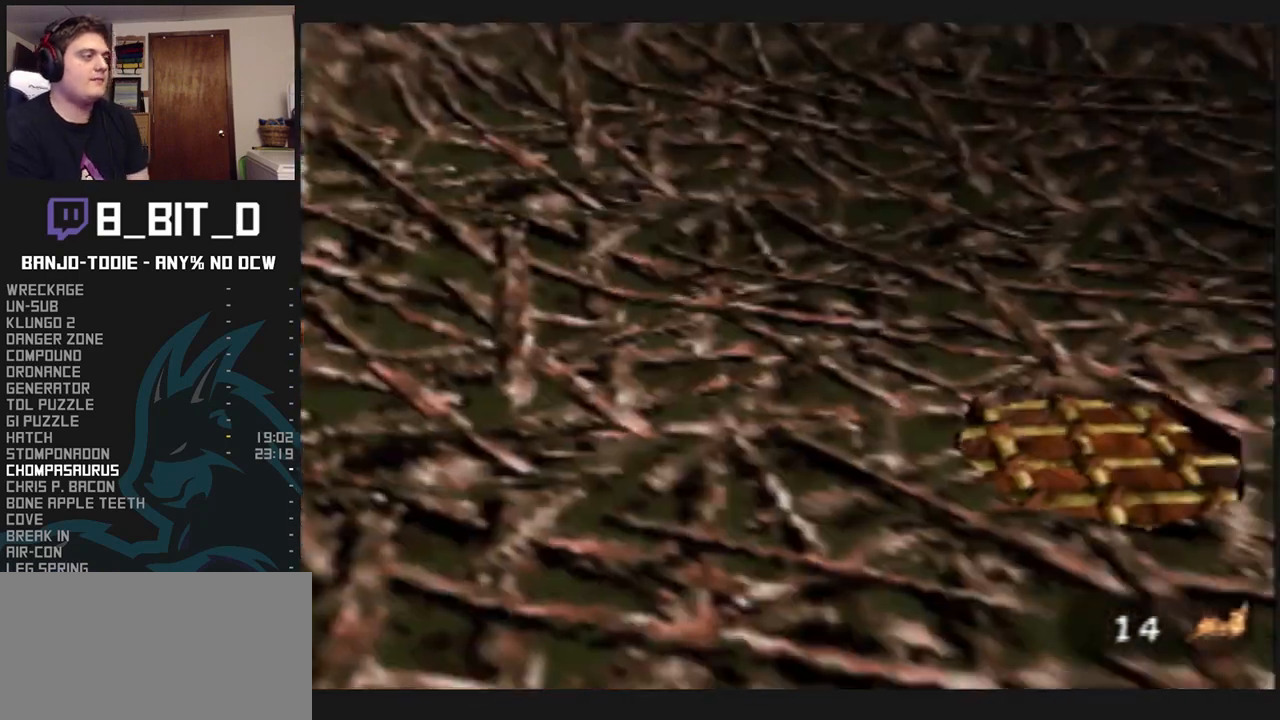
{"dt_ms": 500, "buttons": ["L1", "C_UP"], "left_stick": "center", "events": [[67, "C_UP", "up"], [133, "C_UP", "down"], [167, "C_UP", "up"], [233, "C_UP", "down"], [333, "C_UP", "up"], [367, "C_UP", "down"], [467, "C_UP", "up"], [500, "C_UP", "down"]]}
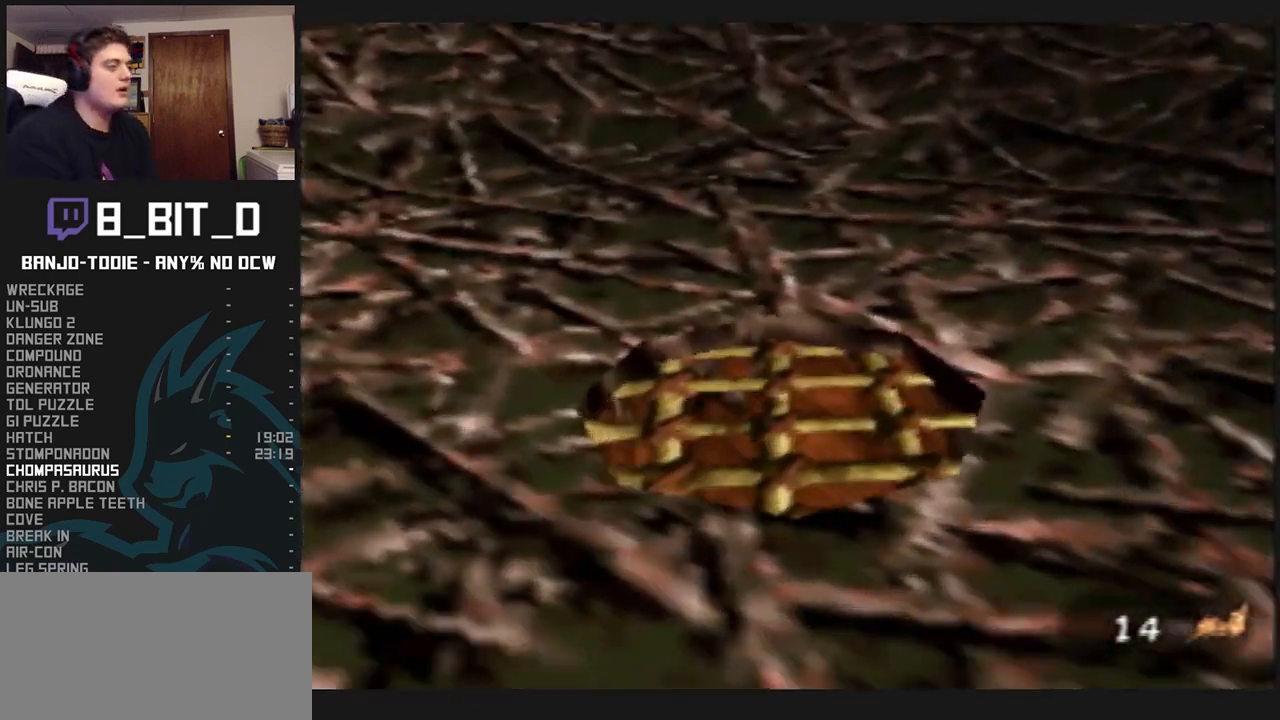
{"dt_ms": 500, "buttons": ["L1"], "left_stick": "down", "events": [[67, "C_UP", "up"], [133, "left_stick", "down"]]}
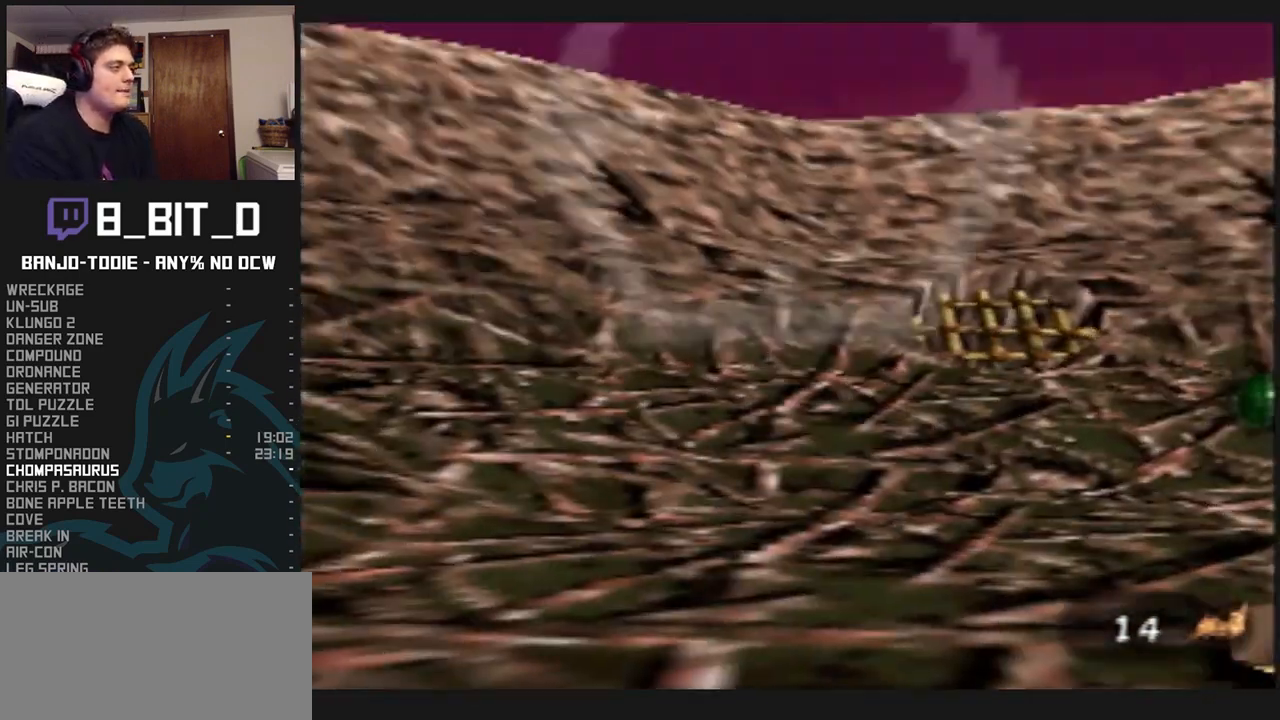
{"dt_ms": 500, "buttons": ["L1"], "left_stick": "right", "events": [[300, "left_stick", "right"]]}
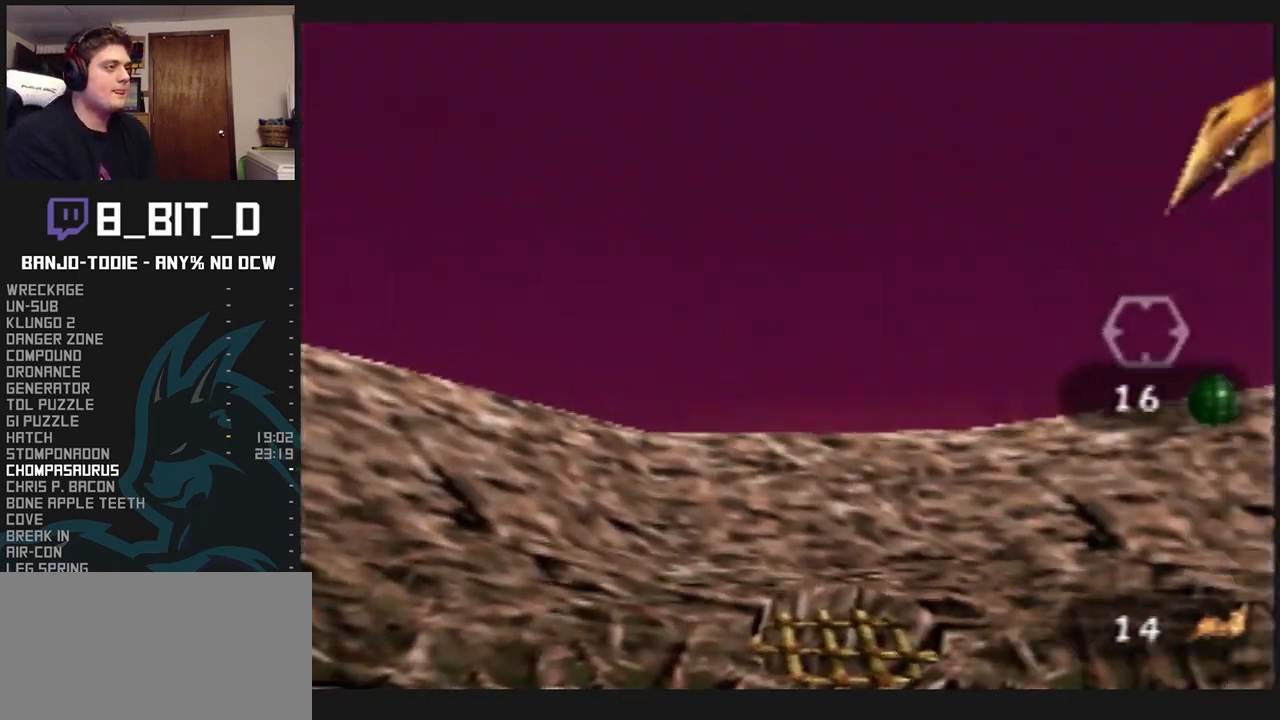
{"dt_ms": 500, "buttons": ["L1"], "left_stick": "left", "events": [[133, "left_stick", "down-right"], [267, "left_stick", "down-left"], [433, "left_stick", "left"]]}
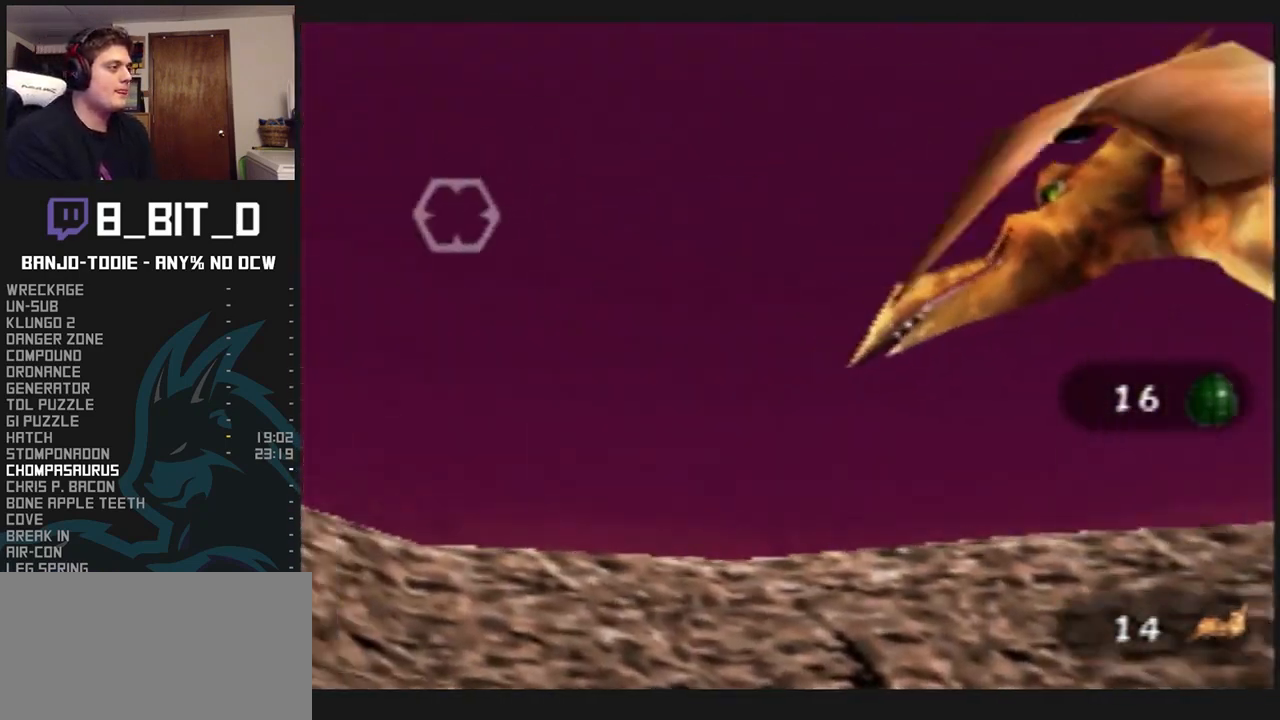
{"dt_ms": 500, "buttons": ["L1"], "left_stick": "left", "events": [[33, "left_stick", "center"], [167, "left_stick", "left"]]}
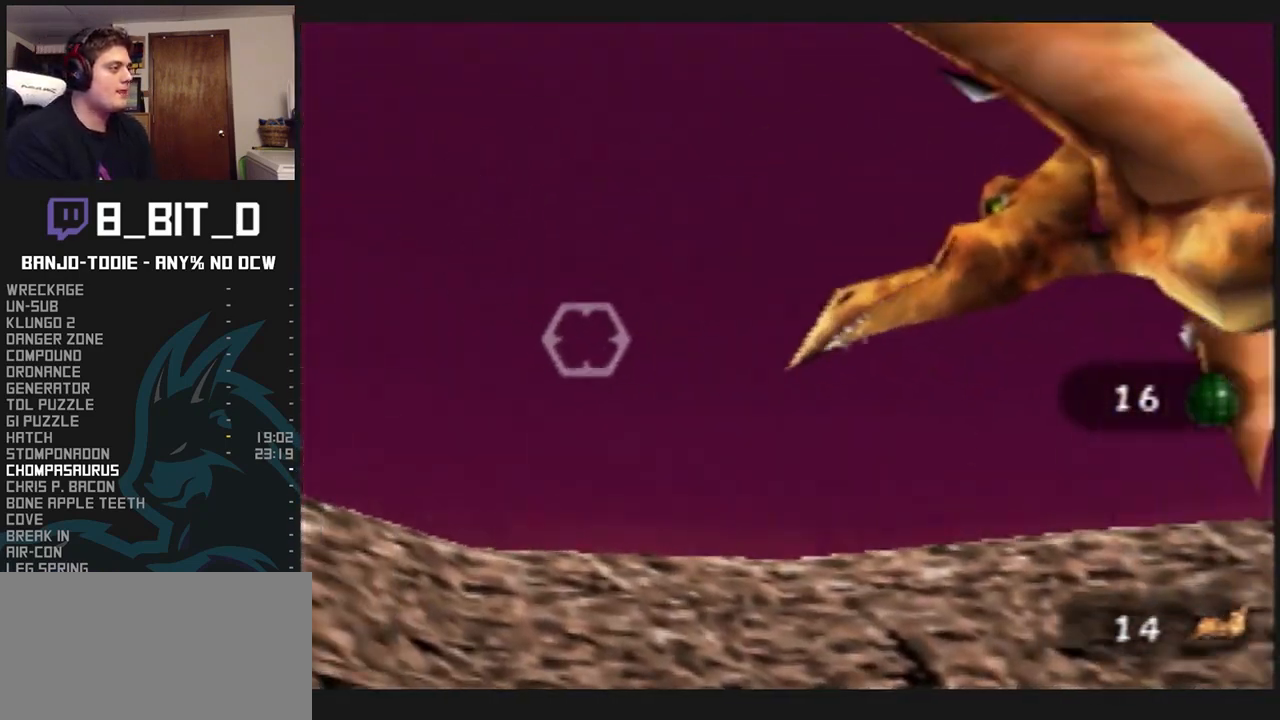
{"dt_ms": 1000, "buttons": ["L1"], "left_stick": "down-left", "events": [[167, "Z", "down"], [300, "Z", "up"], [300, "left_stick", "center"], [433, "left_stick", "down-right"], [600, "Z", "down"], [700, "Z", "up"], [800, "Z", "down"], [900, "Z", "up"], [900, "left_stick", "down-left"]]}